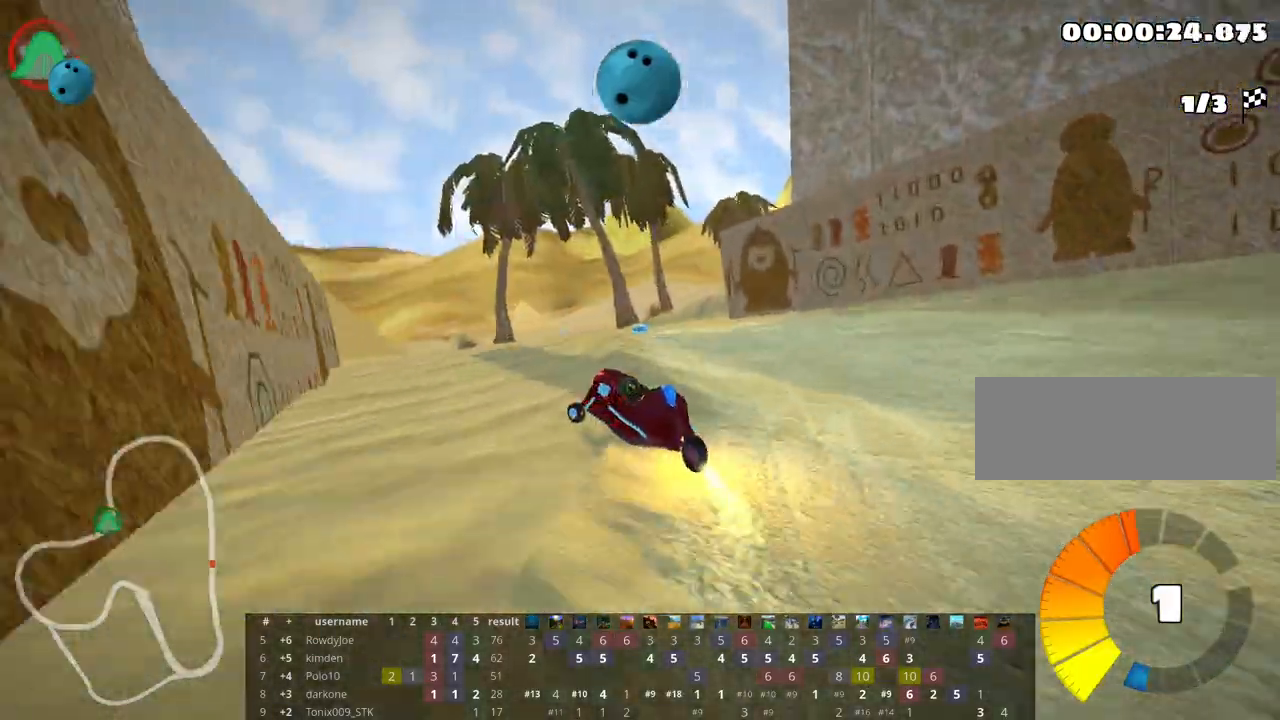
Gameplay with keyboard; each line is a JSON object with the keys held at the frame after it. "events" lists presses ("down") and releases ("up") of "down", "fire", "flag", "left", "look", "nitro", "right", "skid" and "up" between this image and that frame as [ms after this image, input, new state], when the widget could be followed in between. No other keys are recorded. Mouse input is not recorded. Key names are as the overlay labels them; some are game actions (e.g. jump) rather than physical keys.
{"keys": ["right", "skid", "up"], "events": [[133, "nitro", "up"], [183, "left", "up"], [367, "right", "down"]]}
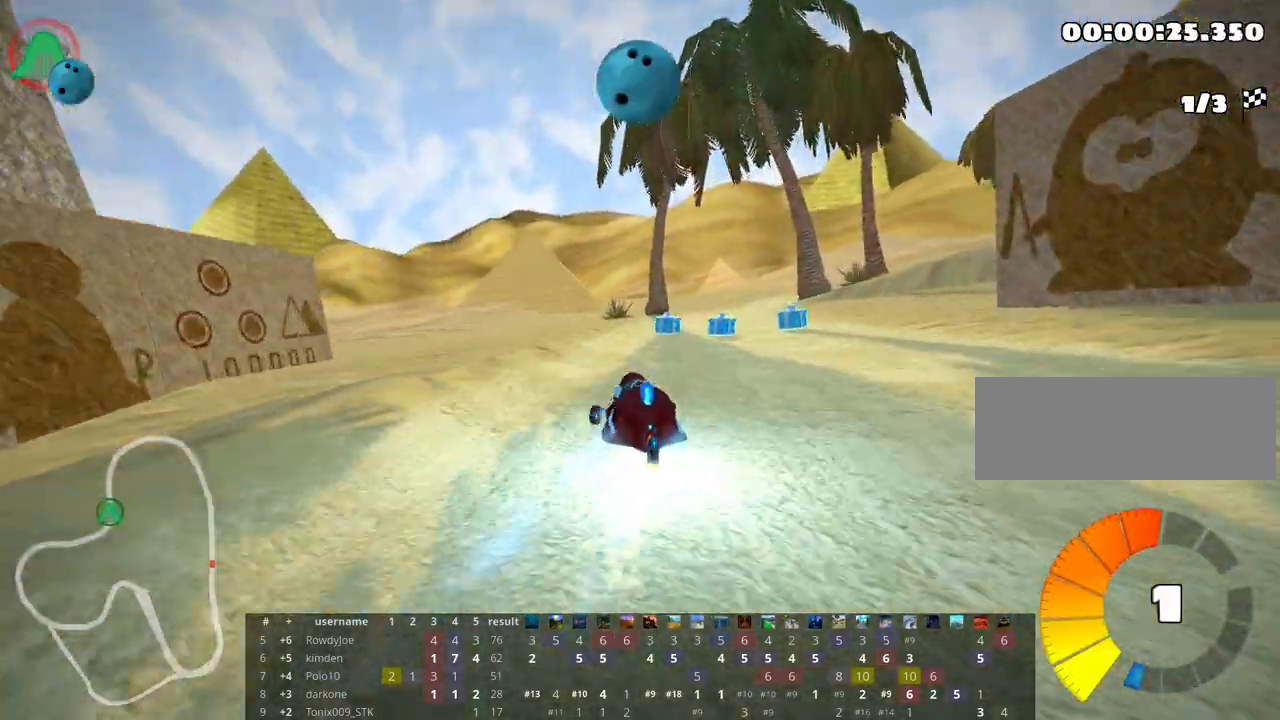
{"keys": ["right", "skid", "up"], "events": [[233, "right", "up"], [300, "right", "down"]]}
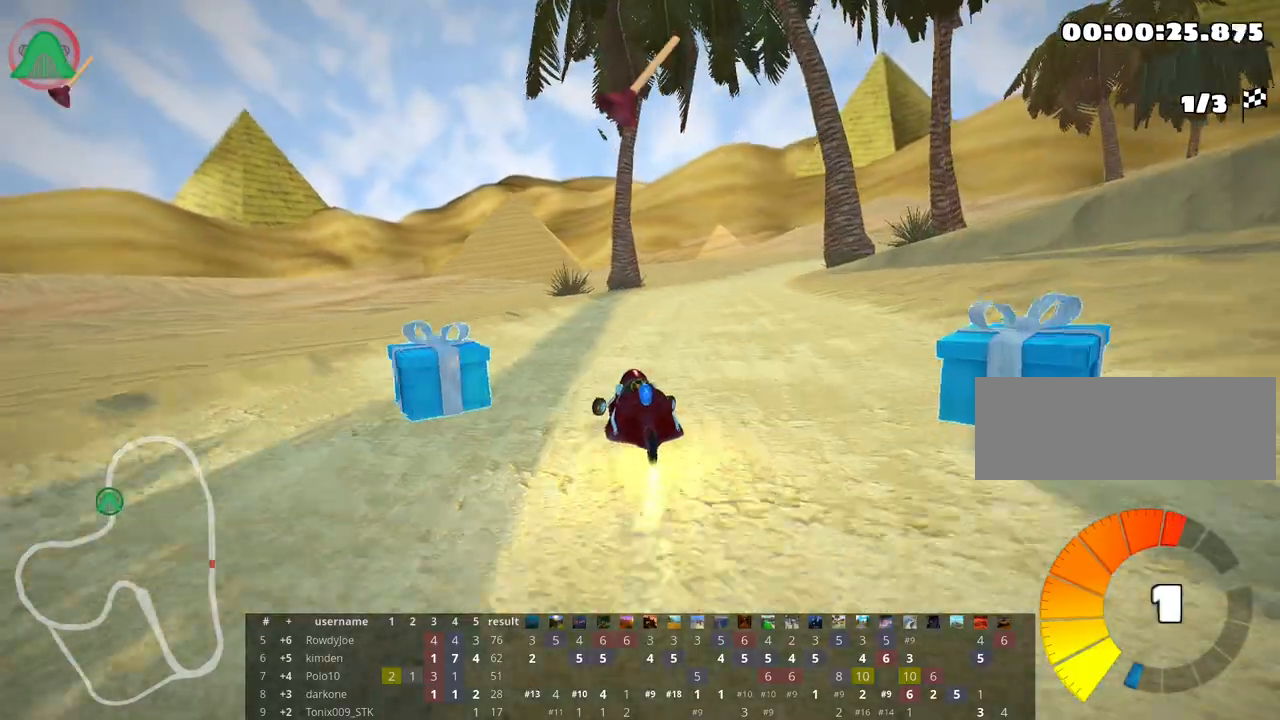
{"keys": ["fire", "up"], "events": [[17, "skid", "up"], [367, "right", "up"], [417, "fire", "down"]]}
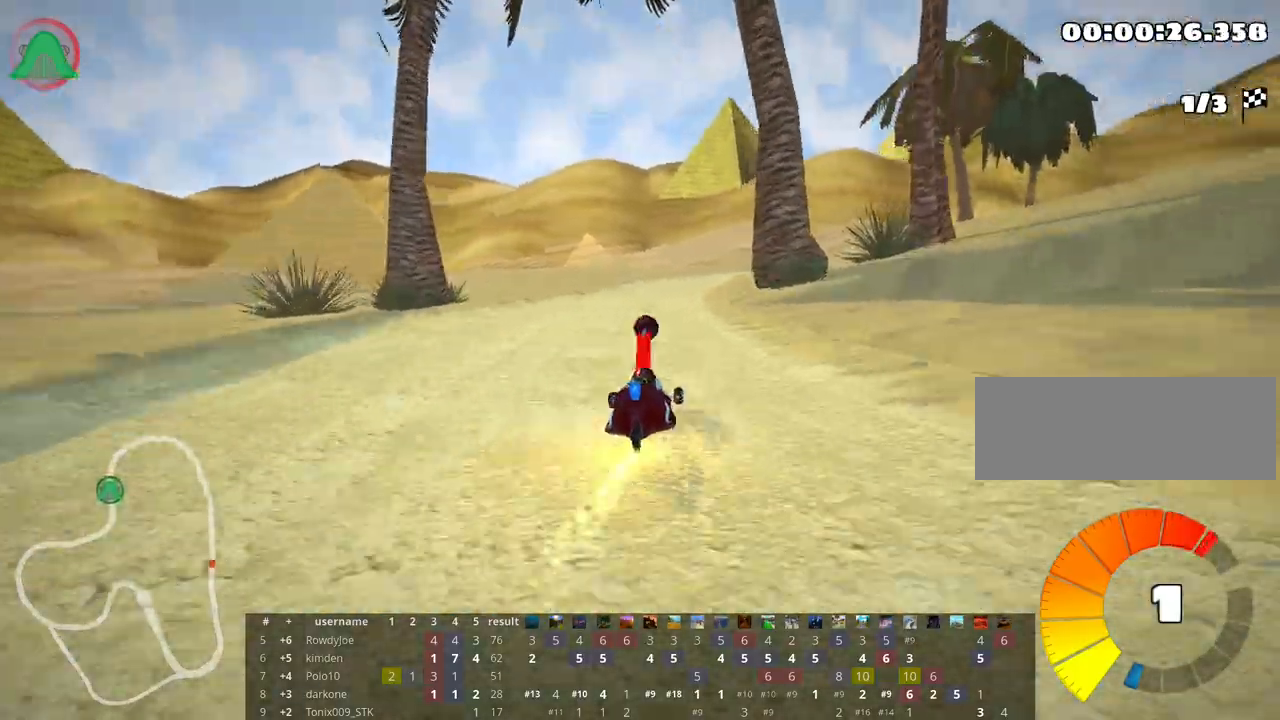
{"keys": ["right", "skid", "up"], "events": [[83, "fire", "up"], [450, "skid", "down"], [467, "right", "down"]]}
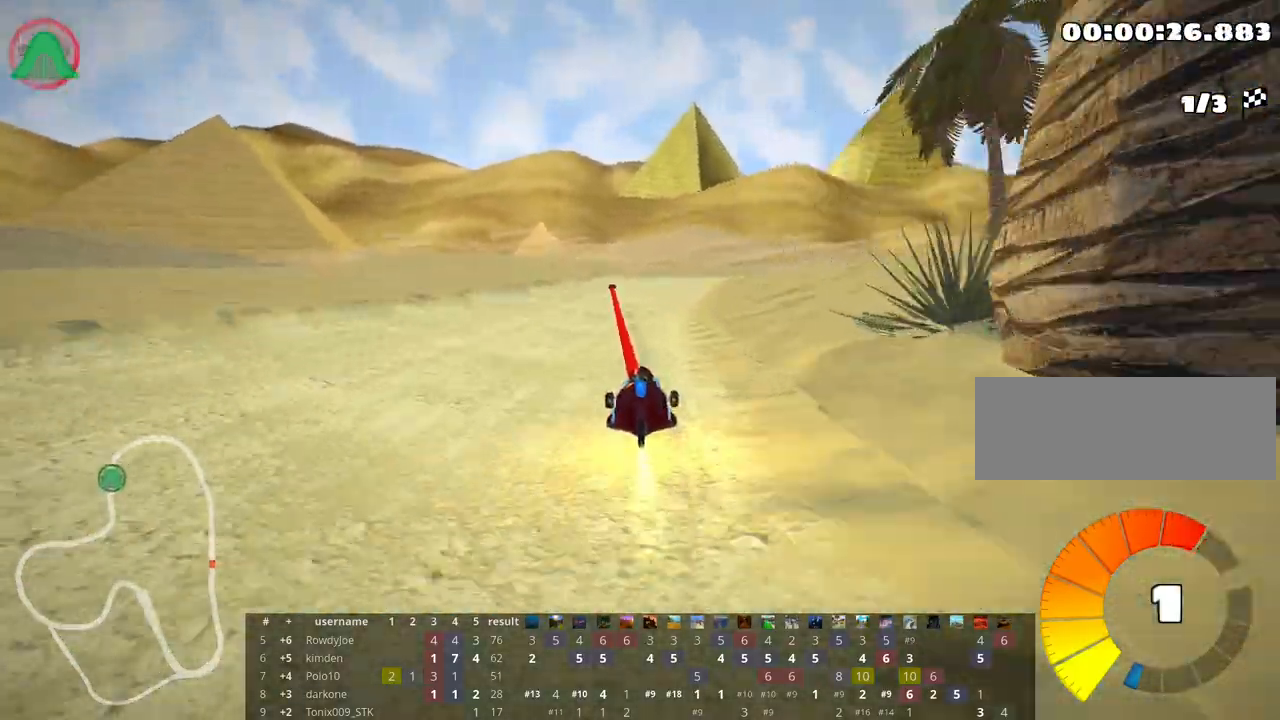
{"keys": ["left", "skid", "up"], "events": [[67, "left", "down"], [133, "right", "up"]]}
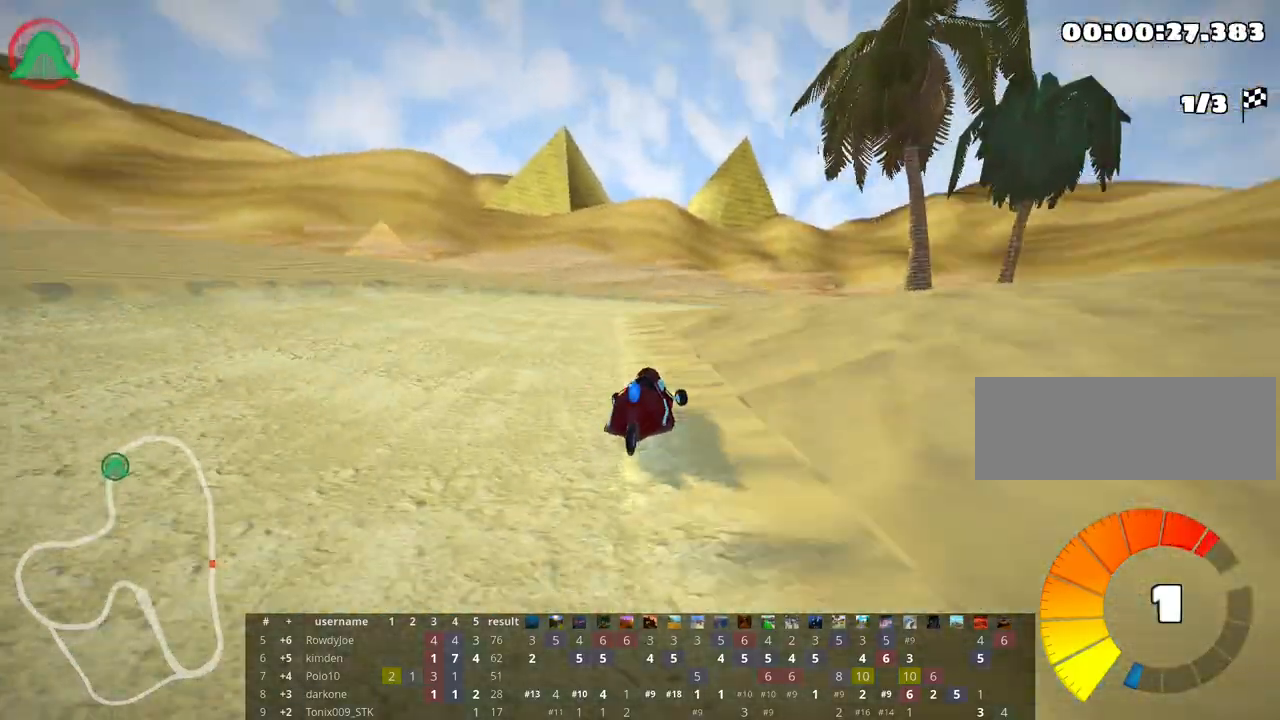
{"keys": ["right", "skid", "up"], "events": [[400, "right", "down"], [467, "left", "up"]]}
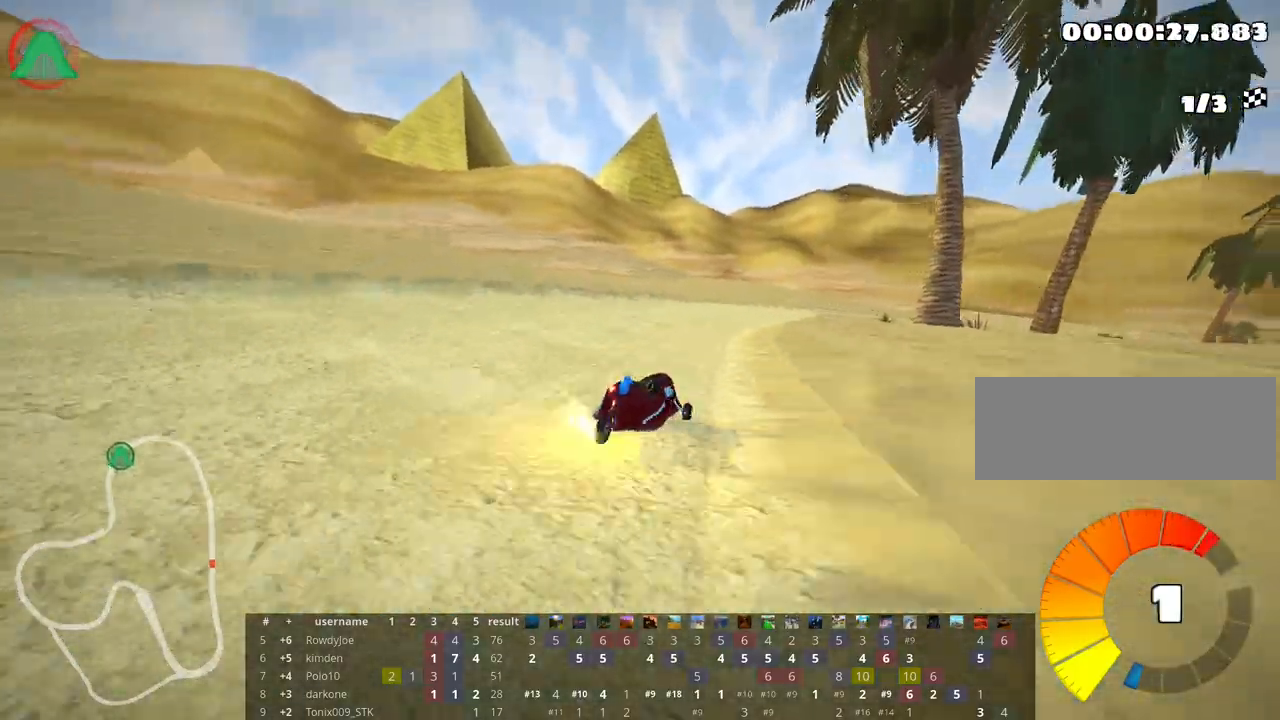
{"keys": ["right", "skid", "up"], "events": []}
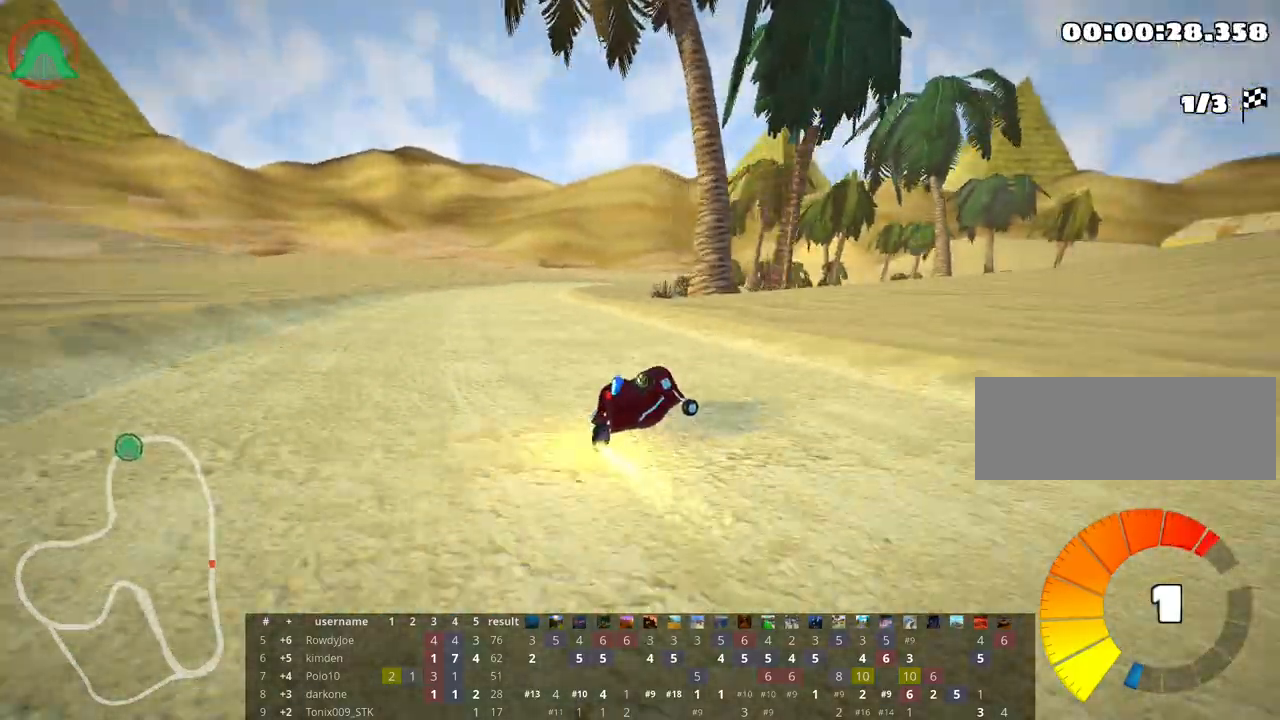
{"keys": ["skid", "up"], "events": [[67, "left", "down"], [150, "right", "up"], [367, "left", "up"]]}
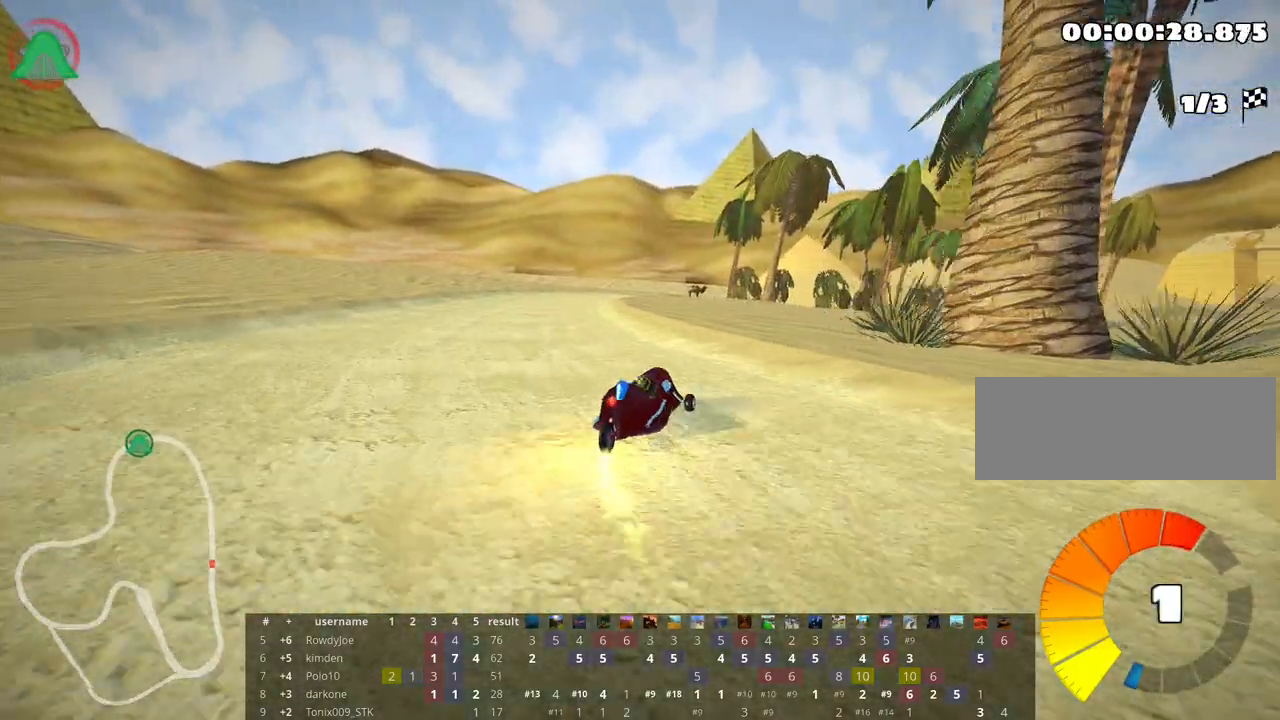
{"keys": ["left", "skid", "up"], "events": [[83, "left", "down"]]}
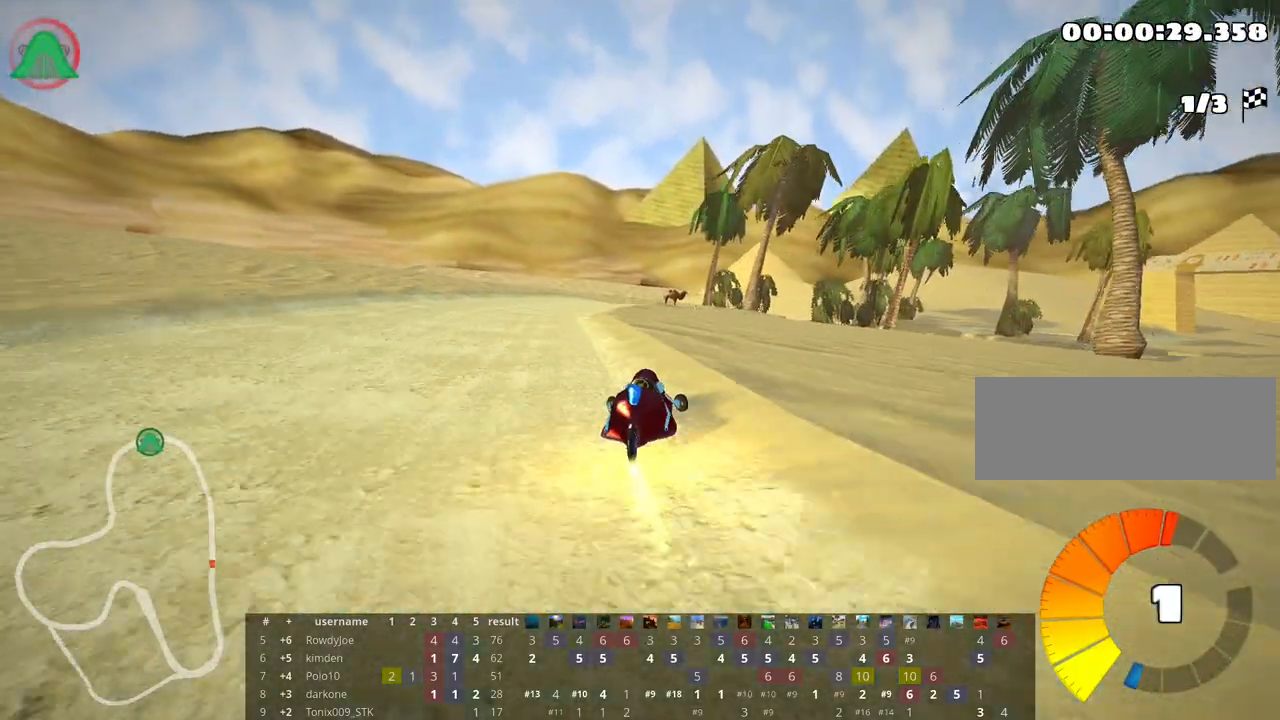
{"keys": ["up"], "events": [[300, "skid", "up"], [467, "left", "up"]]}
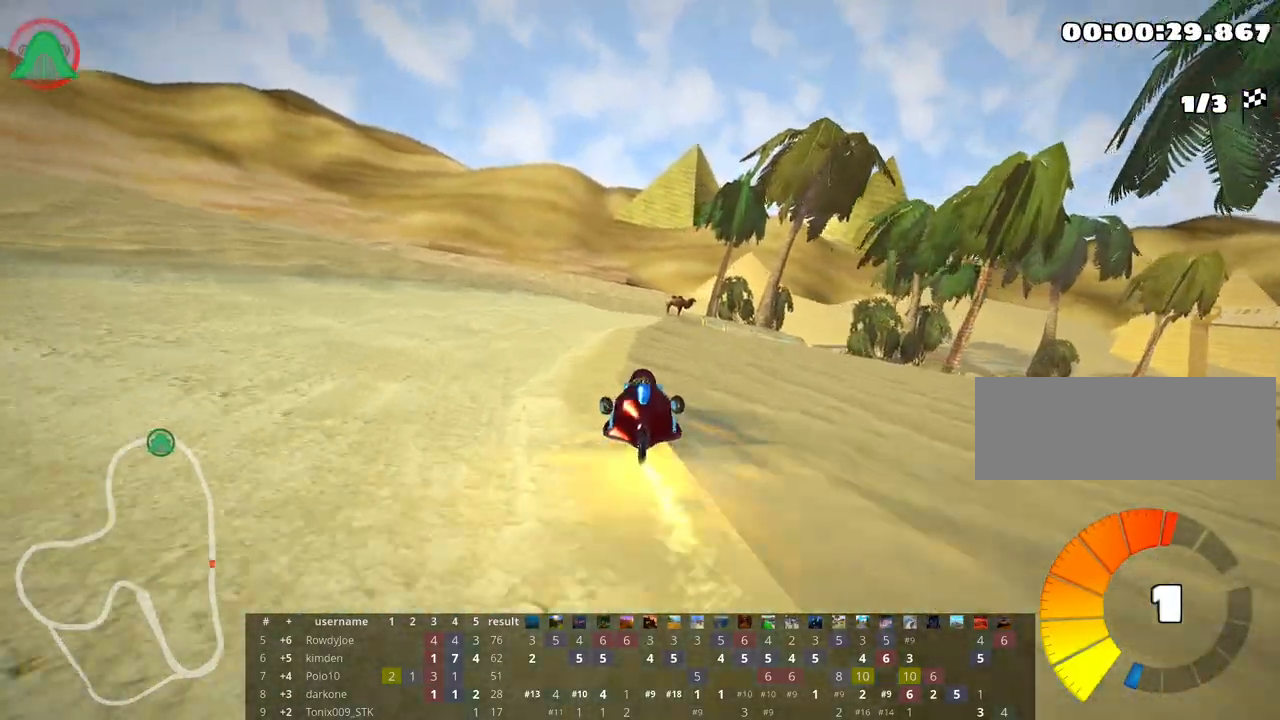
{"keys": ["up"], "events": [[33, "right", "down"], [150, "nitro", "down"], [267, "nitro", "up"], [317, "right", "up"]]}
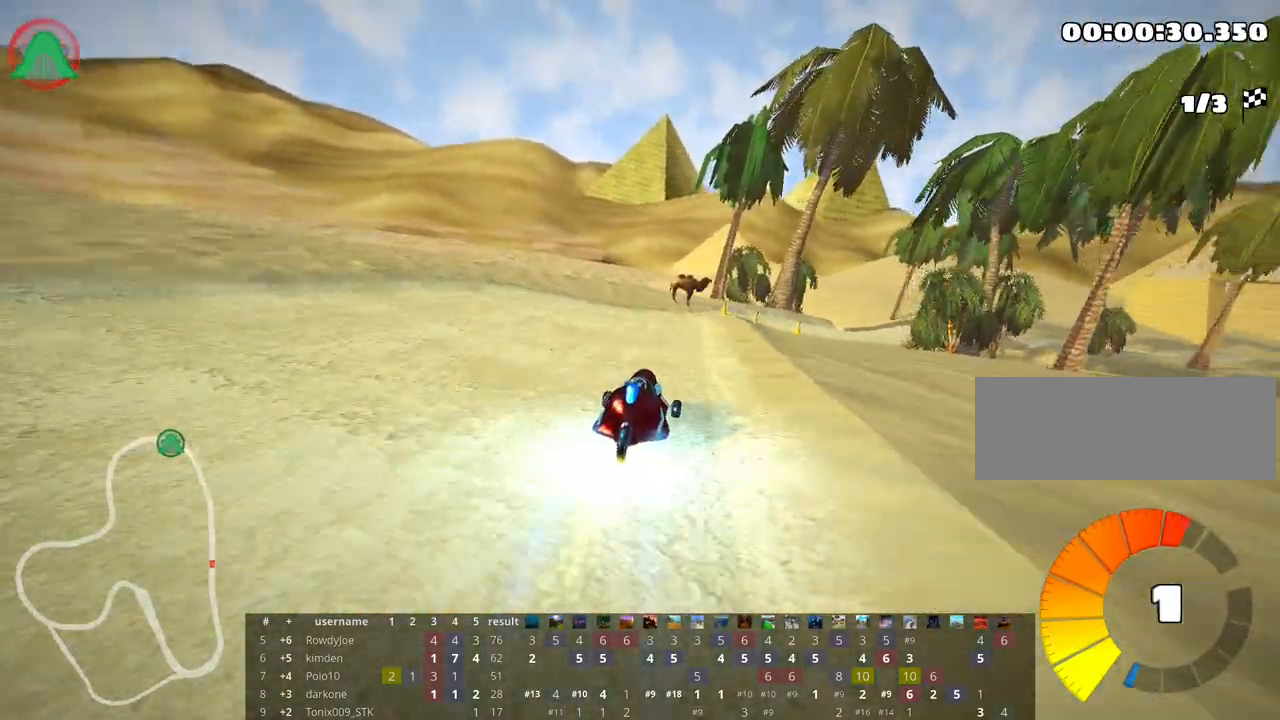
{"keys": ["skid", "up"], "events": [[133, "skid", "down"], [150, "right", "down"], [400, "right", "up"]]}
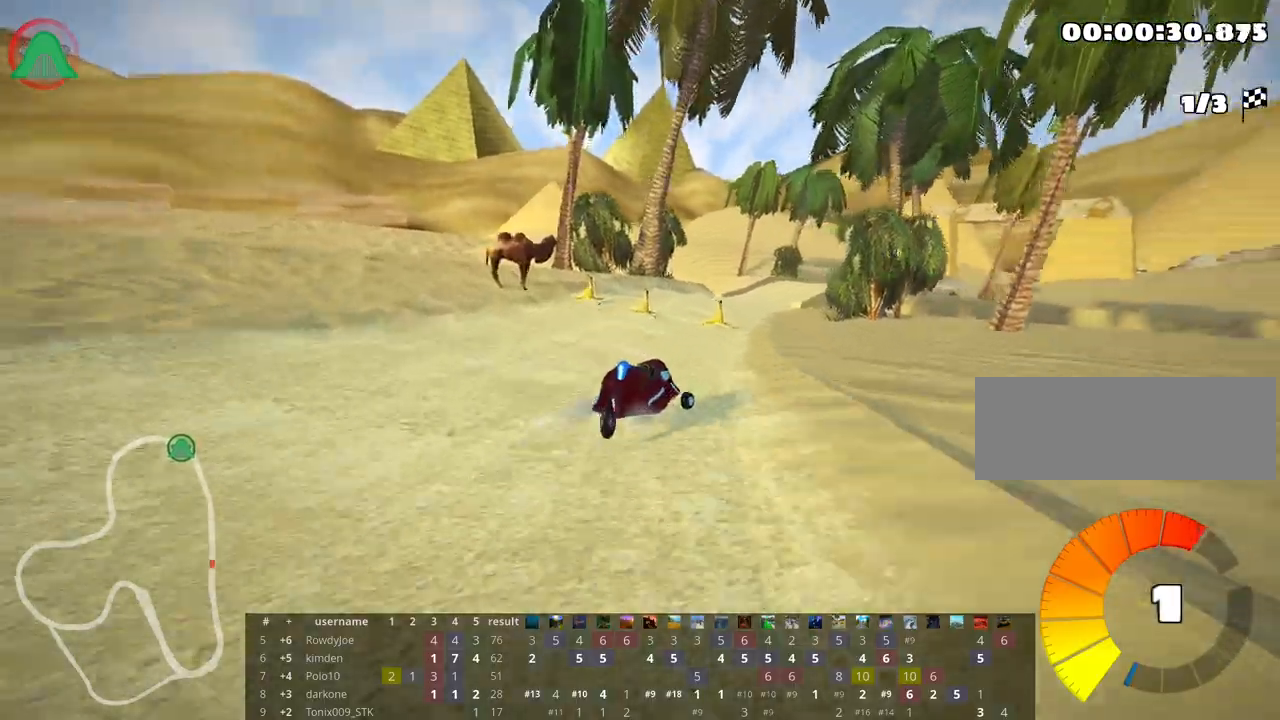
{"keys": ["right", "up"], "events": [[17, "left", "down"], [167, "skid", "up"], [300, "left", "up"], [333, "right", "down"]]}
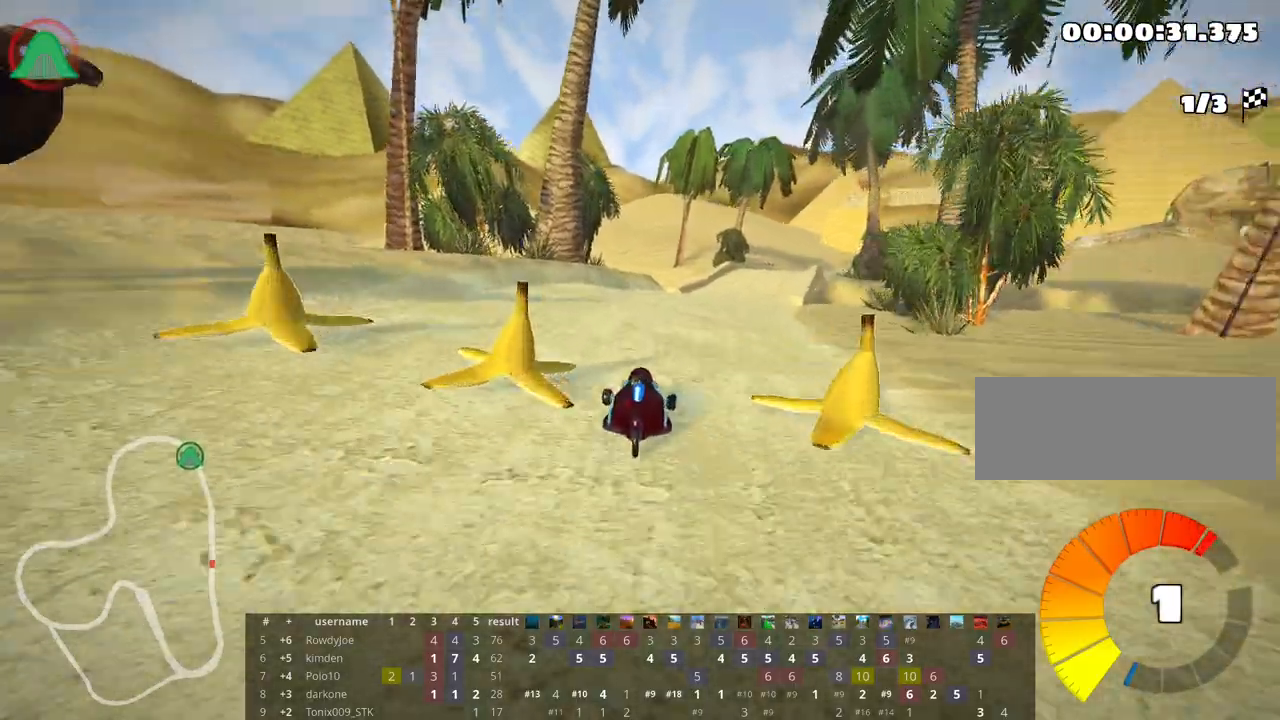
{"keys": ["up"], "events": [[17, "skid", "down"], [200, "right", "up"], [217, "skid", "up"]]}
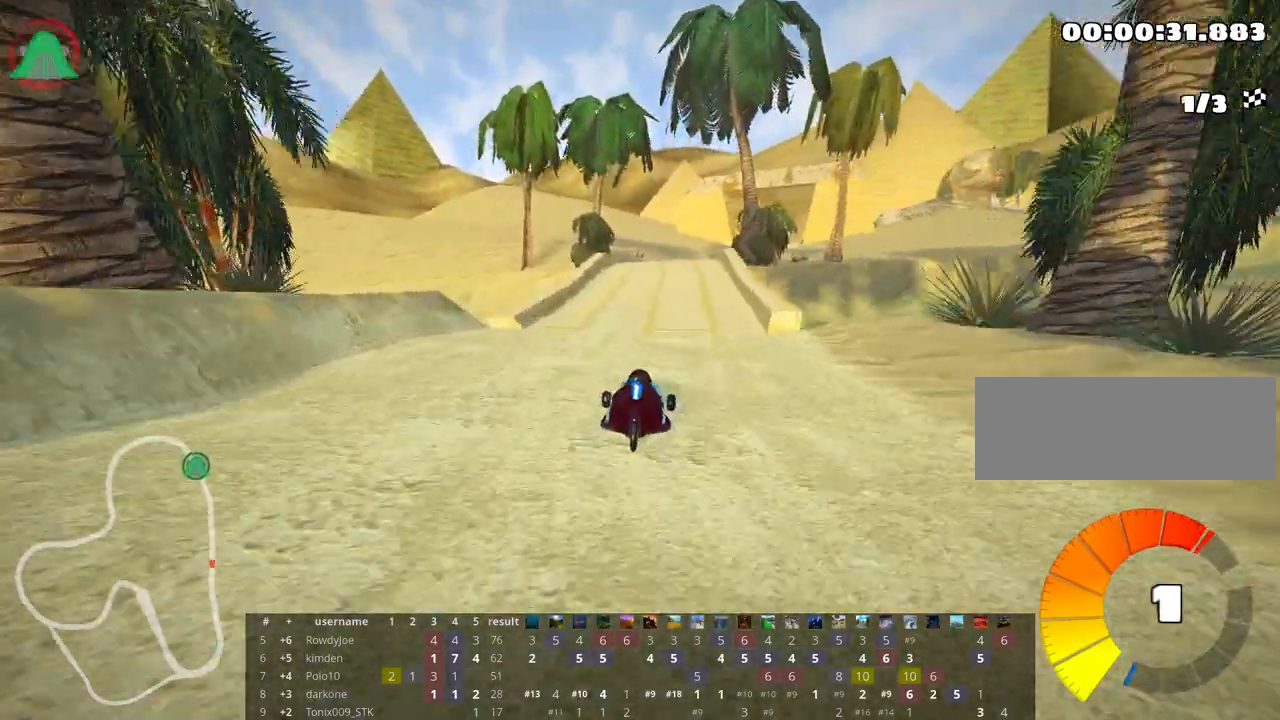
{"keys": ["right", "skid", "up"], "events": [[50, "left", "down"], [267, "left", "up"], [300, "skid", "down"], [333, "right", "down"]]}
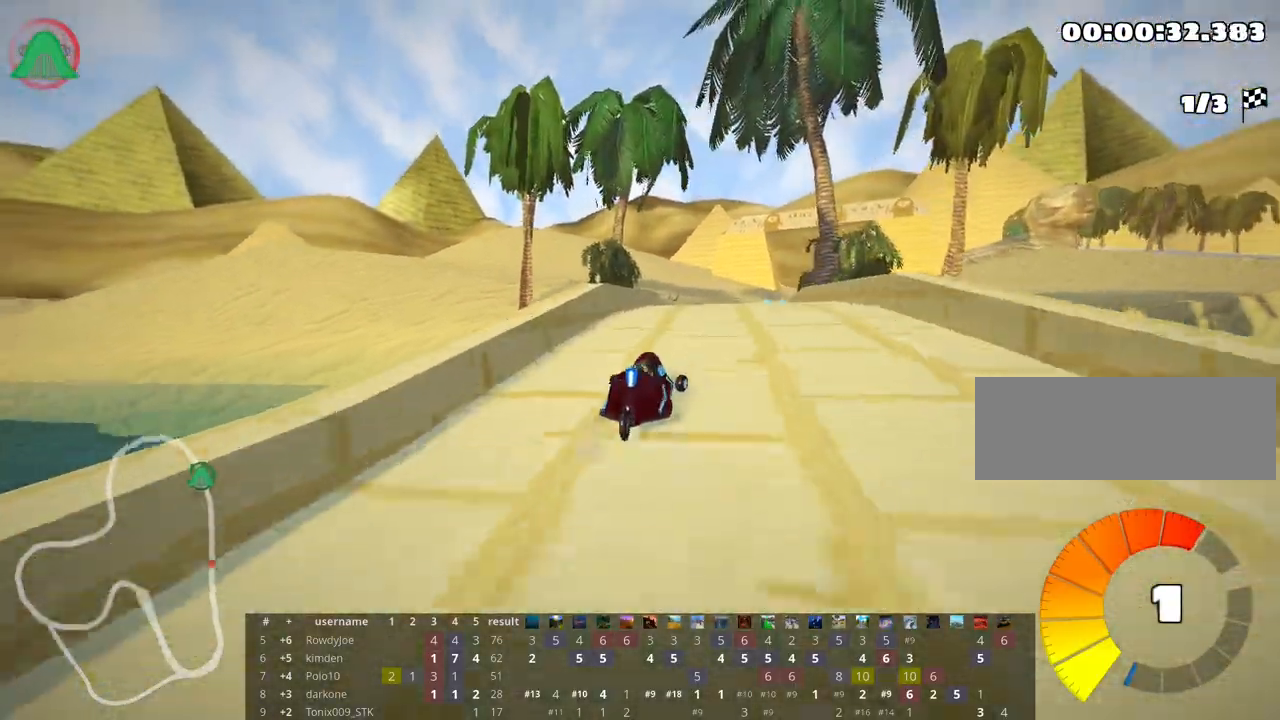
{"keys": ["left", "skid", "up"], "events": [[33, "right", "up"], [67, "left", "down"]]}
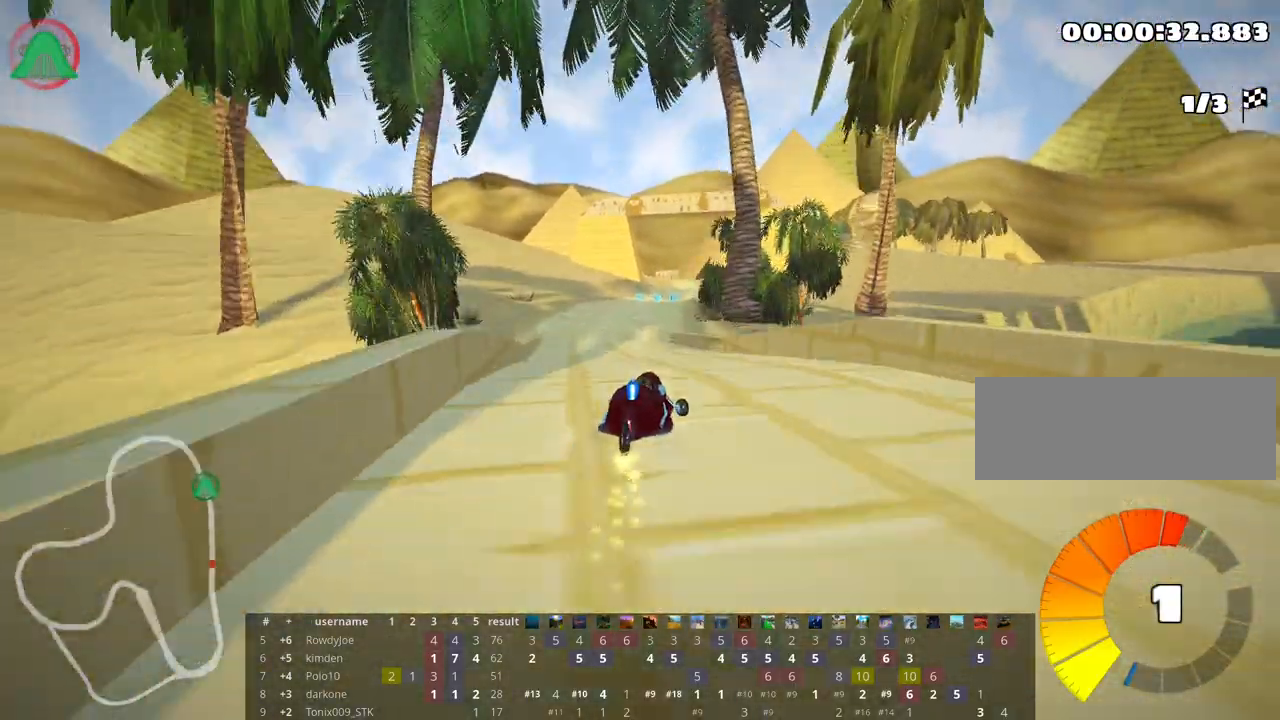
{"keys": ["left", "nitro", "up"], "events": [[383, "nitro", "down"], [417, "skid", "up"]]}
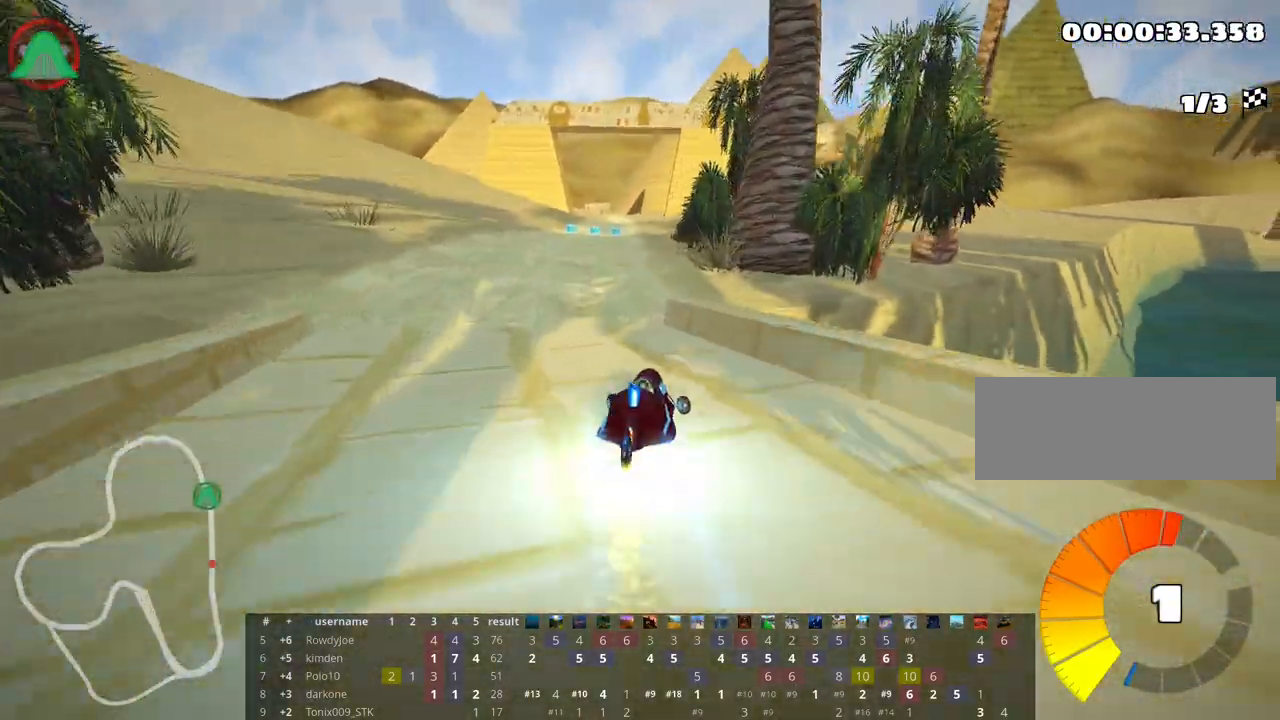
{"keys": ["up"], "events": [[50, "nitro", "up"], [83, "left", "up"]]}
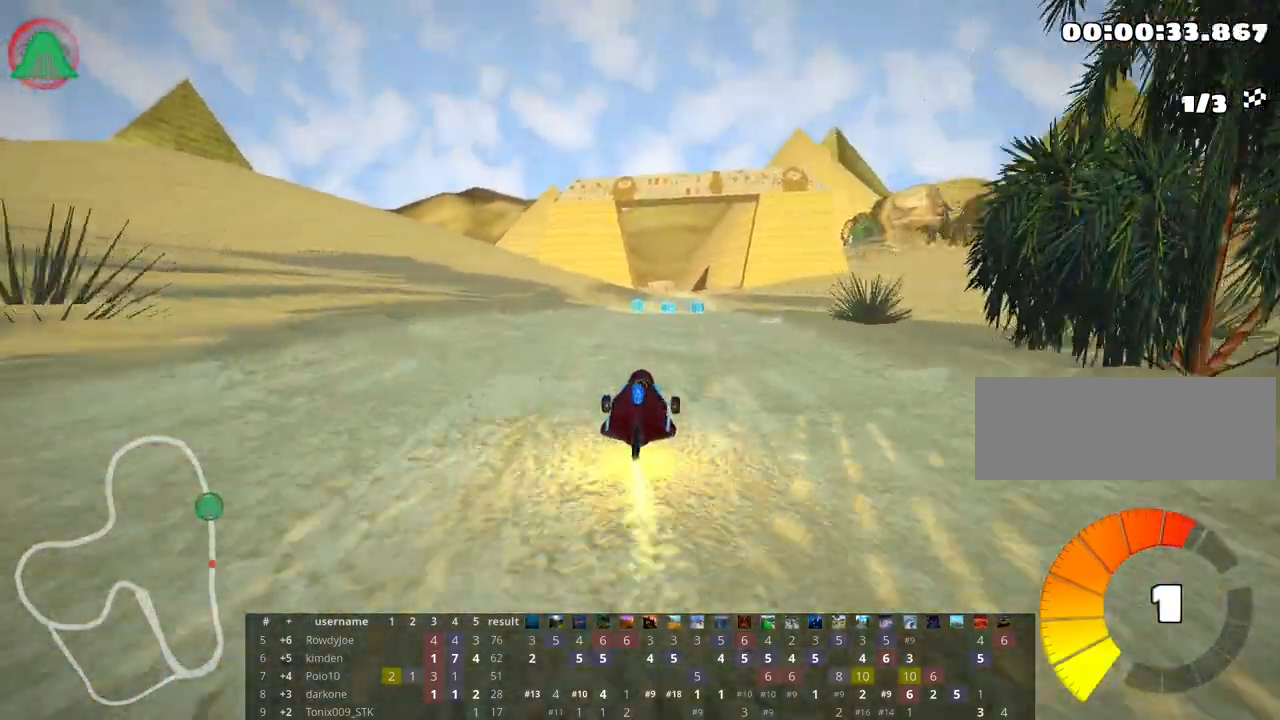
{"keys": ["up"], "events": [[267, "left", "down"], [383, "left", "up"]]}
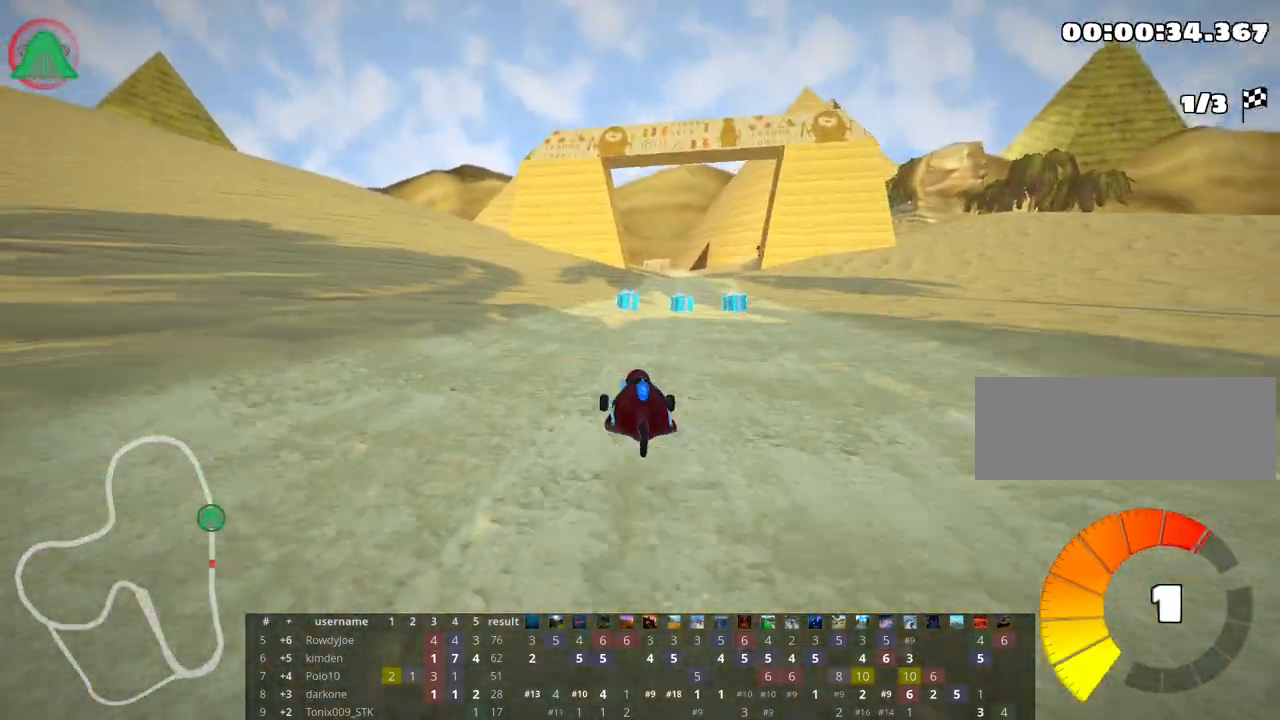
{"keys": ["right", "up"], "events": [[267, "right", "down"]]}
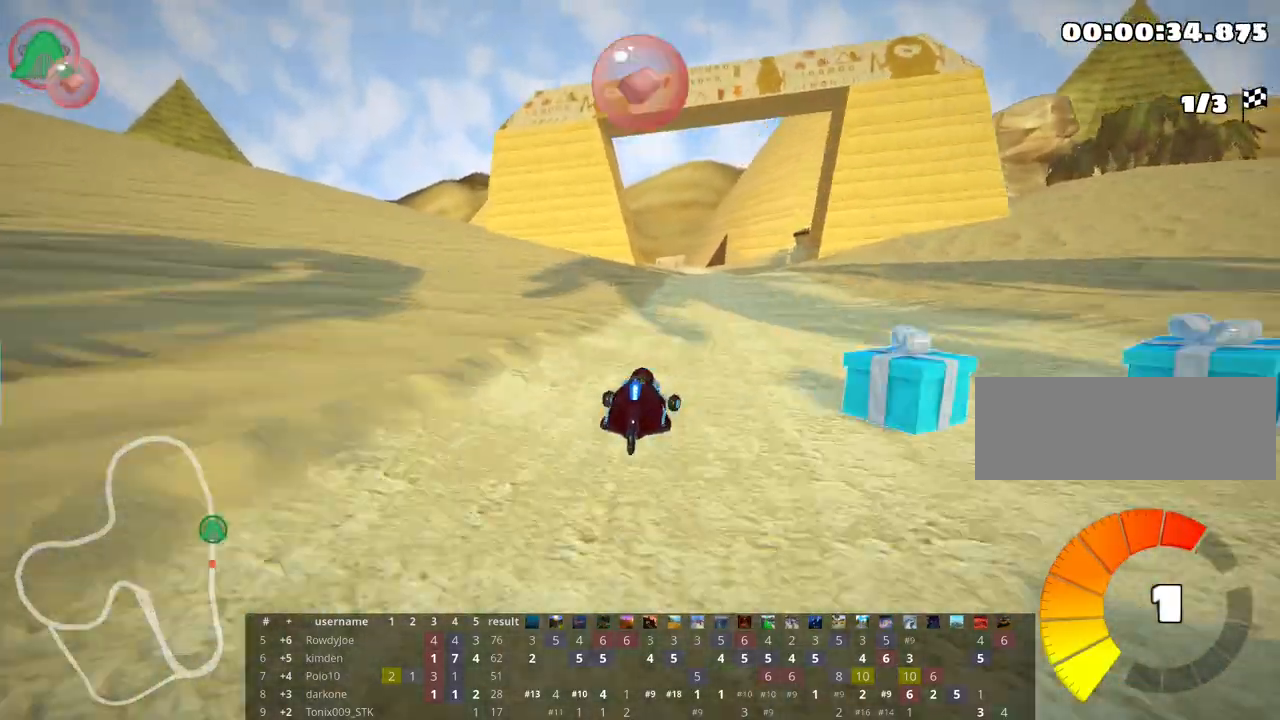
{"keys": ["right", "skid", "up"], "events": [[233, "right", "up"], [250, "left", "down"], [267, "skid", "down"], [483, "left", "up"], [500, "right", "down"]]}
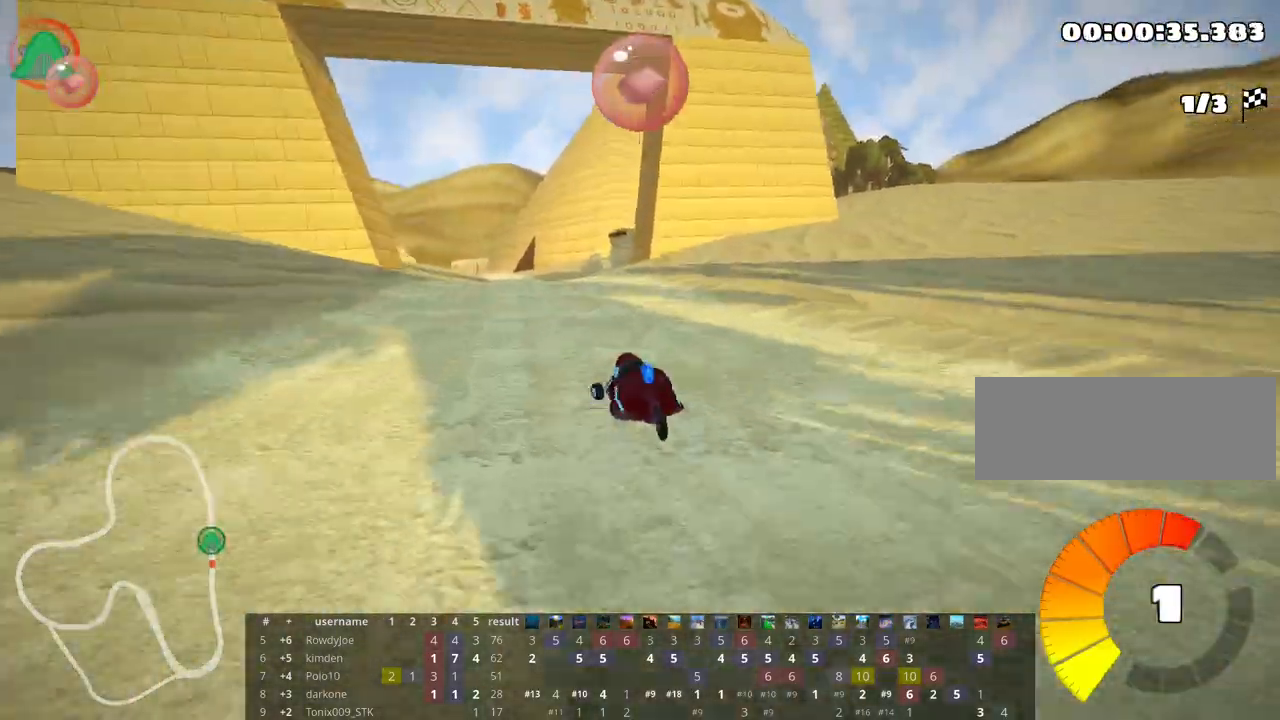
{"keys": ["right", "skid", "up"], "events": []}
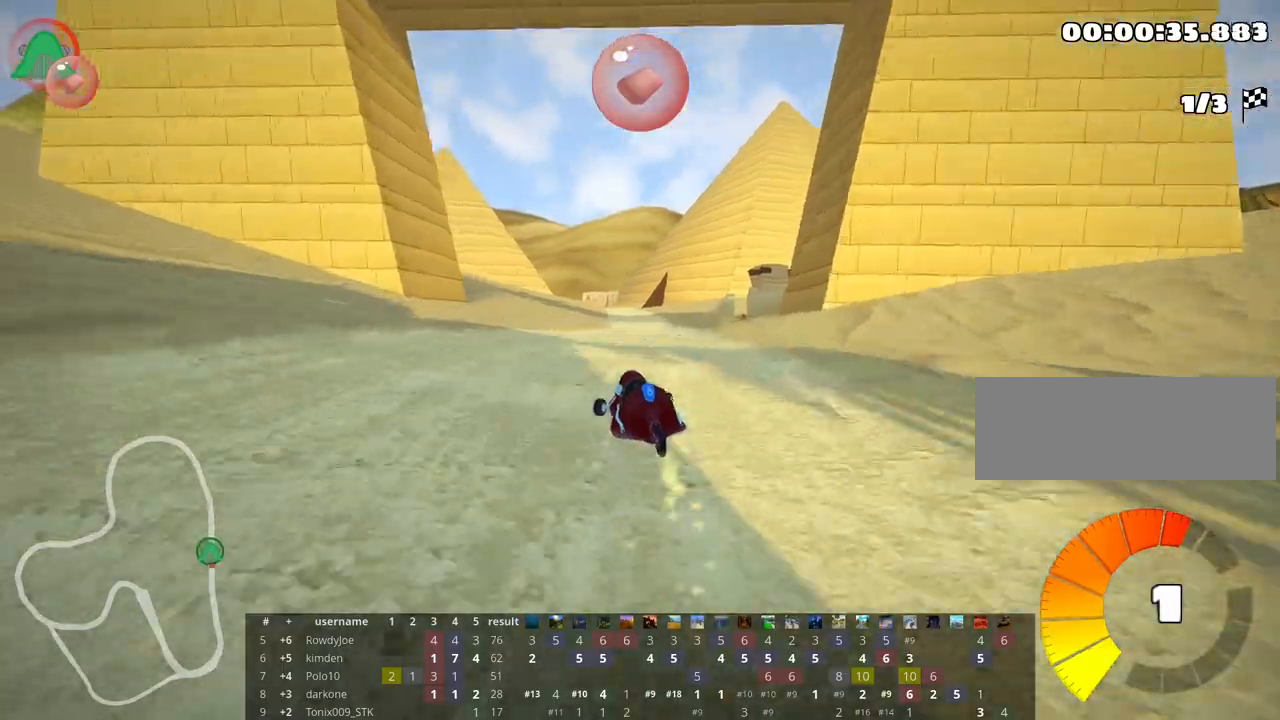
{"keys": ["nitro", "right", "skid", "up"], "events": [[500, "nitro", "down"]]}
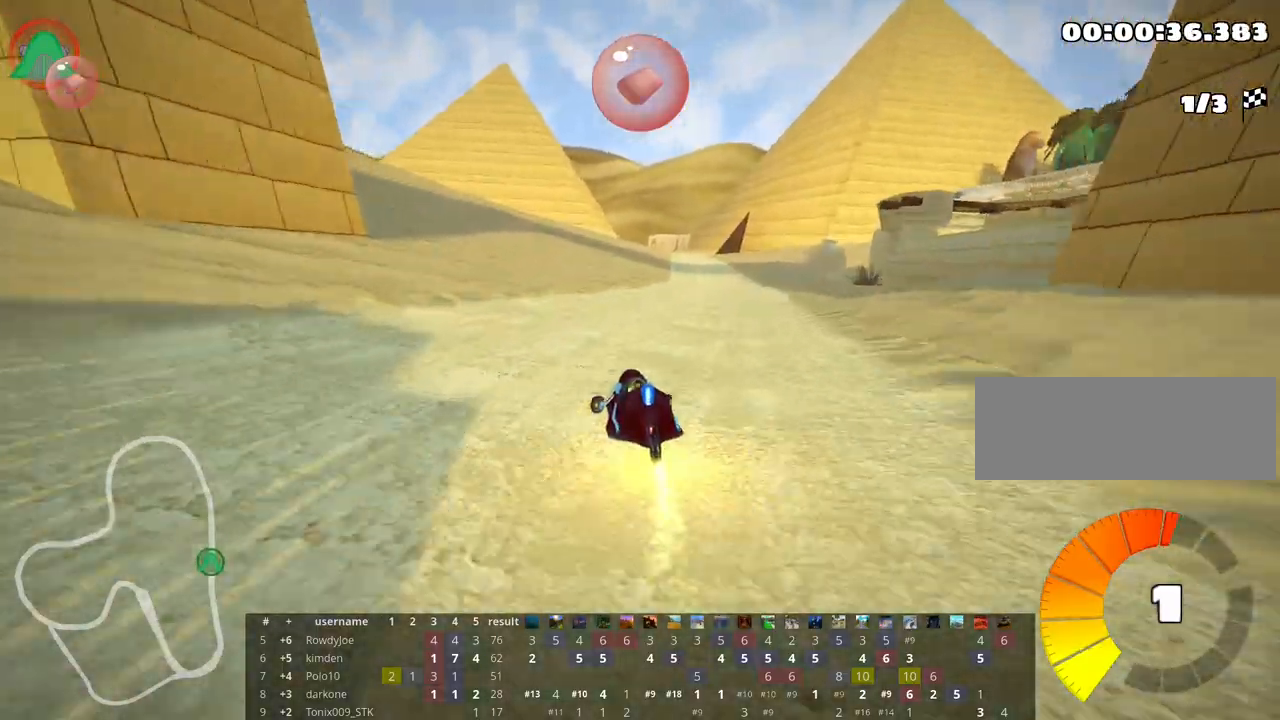
{"keys": ["up"], "events": [[33, "skid", "up"], [200, "nitro", "up"], [300, "right", "up"]]}
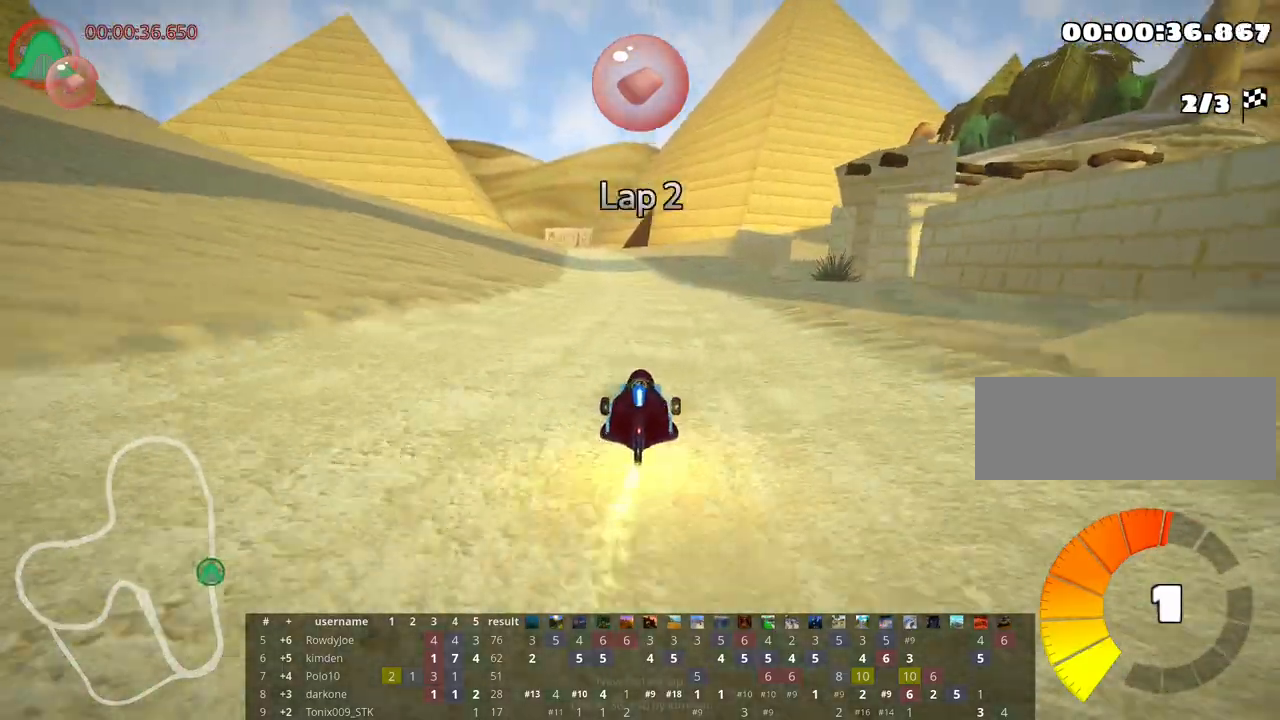
{"keys": ["skid", "up"], "events": [[50, "left", "down"], [433, "left", "up"], [483, "skid", "down"]]}
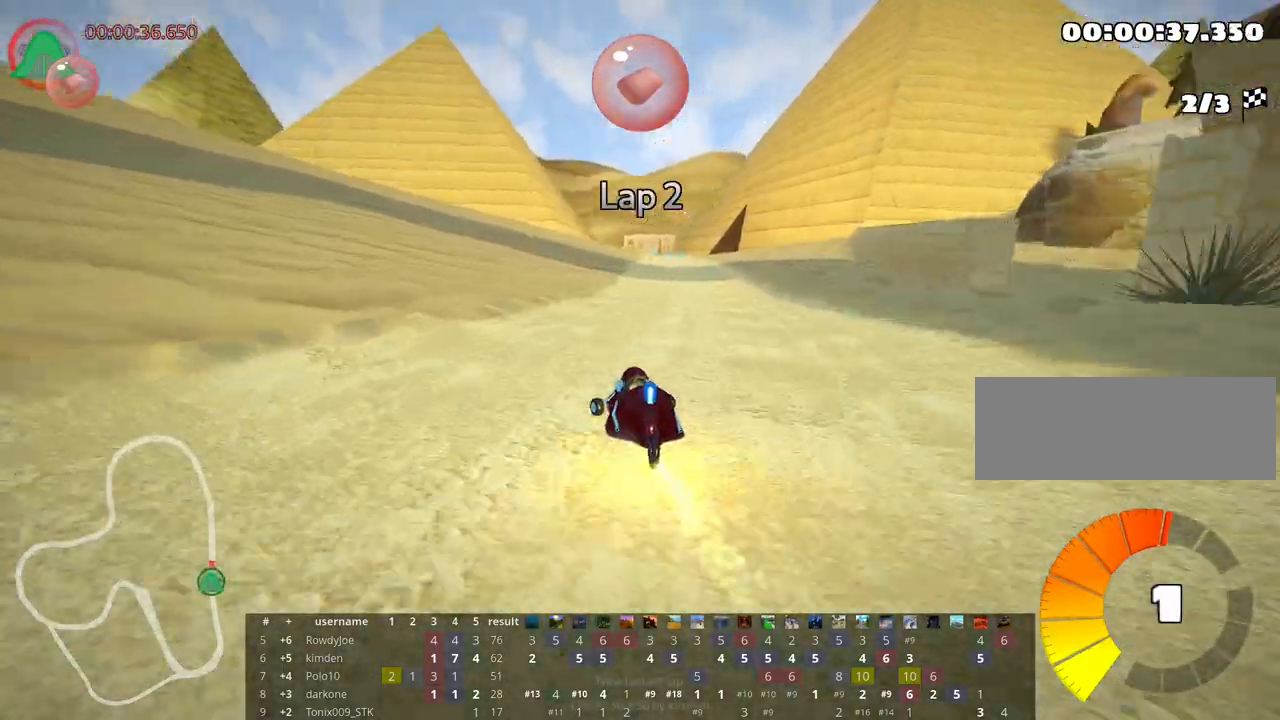
{"keys": ["left", "skid", "up"], "events": [[17, "right", "down"], [183, "right", "up"], [200, "left", "down"]]}
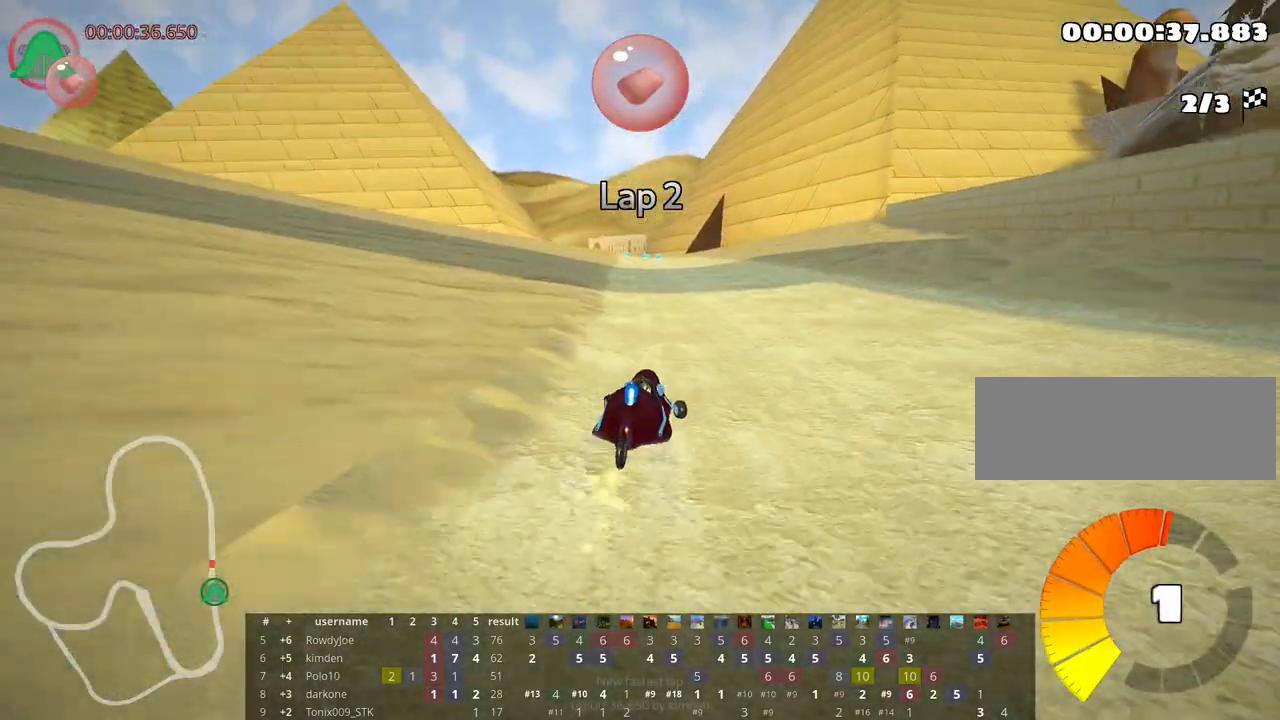
{"keys": ["left", "skid", "up"], "events": []}